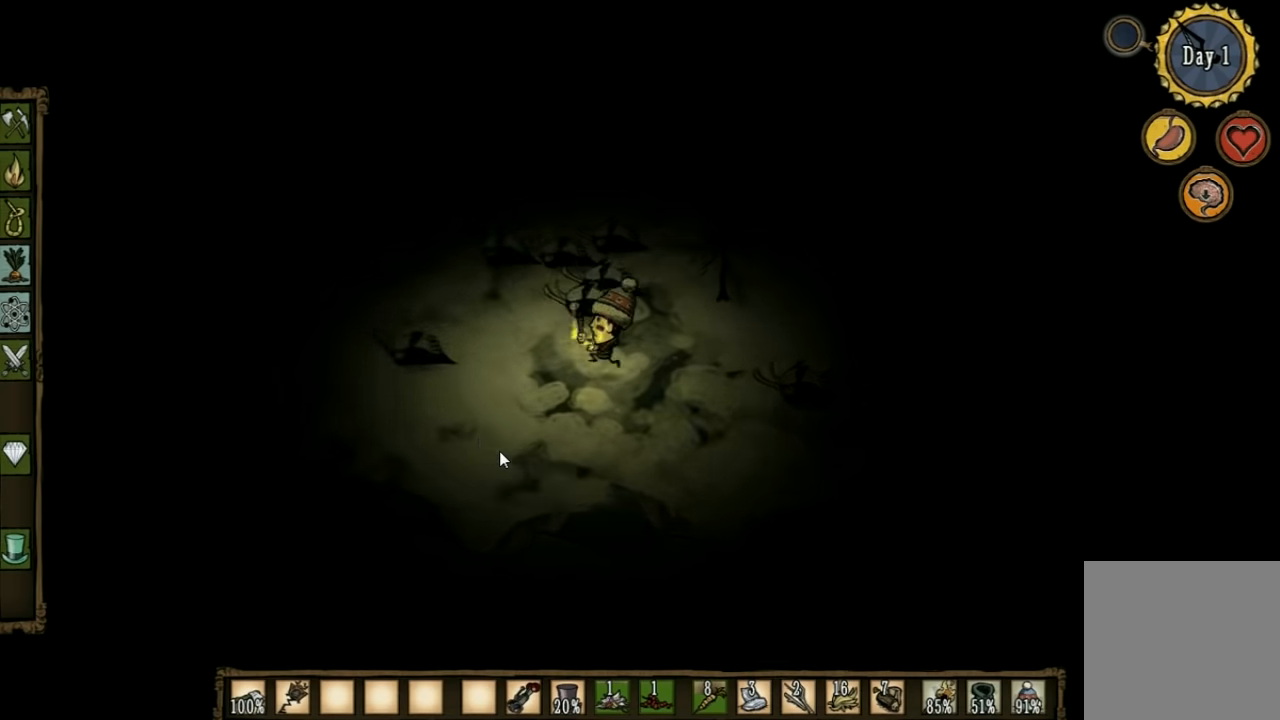
Gameplay with keyboard; each line is a JSON object with the keys held at the frame after it. "events" lists presses ("down") and releases ("up") of "1", "2", "3", "4", "5", "a", "c", "ctrl", "d", "e", "f", "q", "r", "s", "shift", "space", "tab", "v", "w", "x" and "z" between this image and that frame as [ms after this image, input, new state], when the widget could be followed in between. No other keys are recorded. Mouse input is not recorded. Not read: other_keys.
{"keys": ["a", "w"], "events": []}
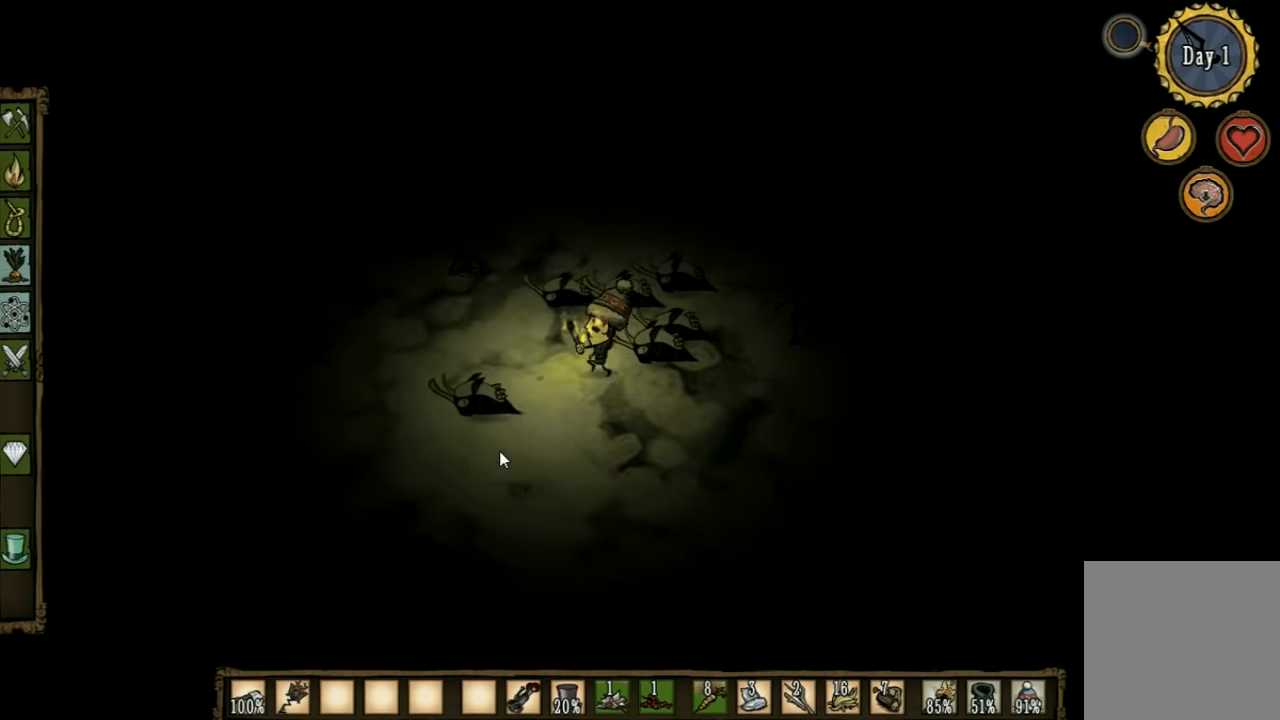
{"keys": ["a", "w"], "events": []}
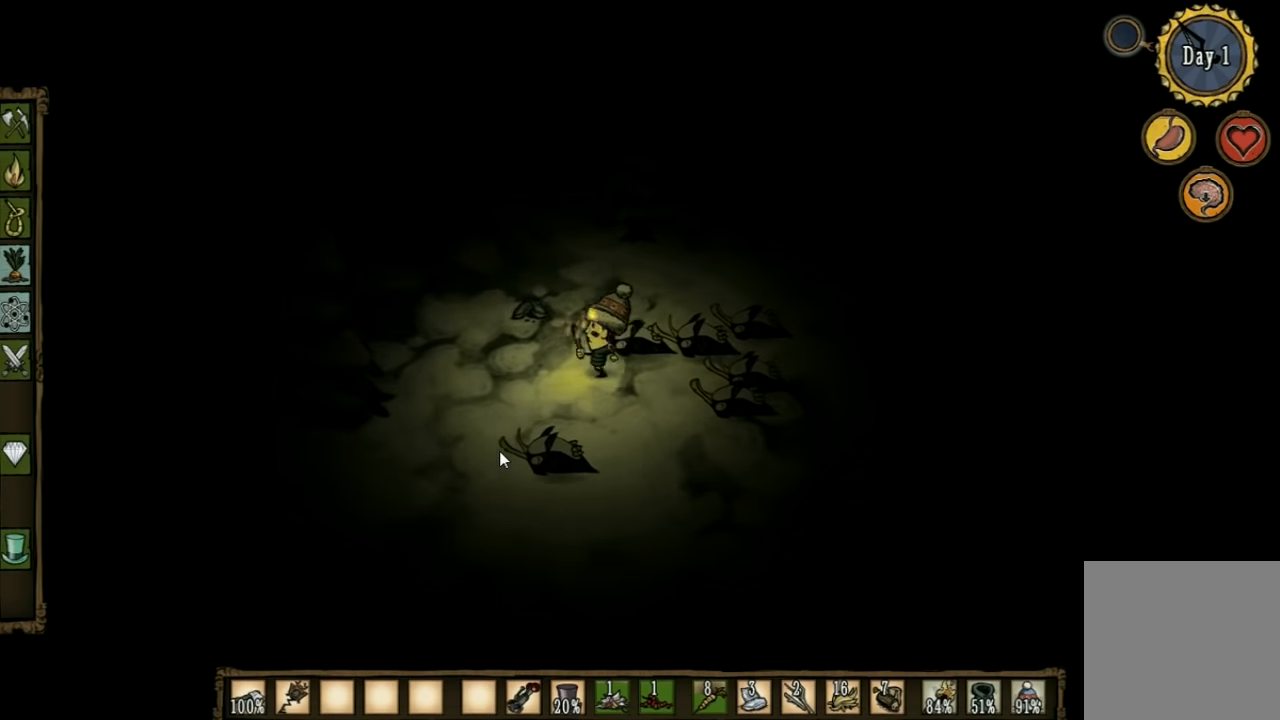
{"keys": ["f"], "events": [[400, "a", "up"], [400, "f", "down"], [434, "w", "up"]]}
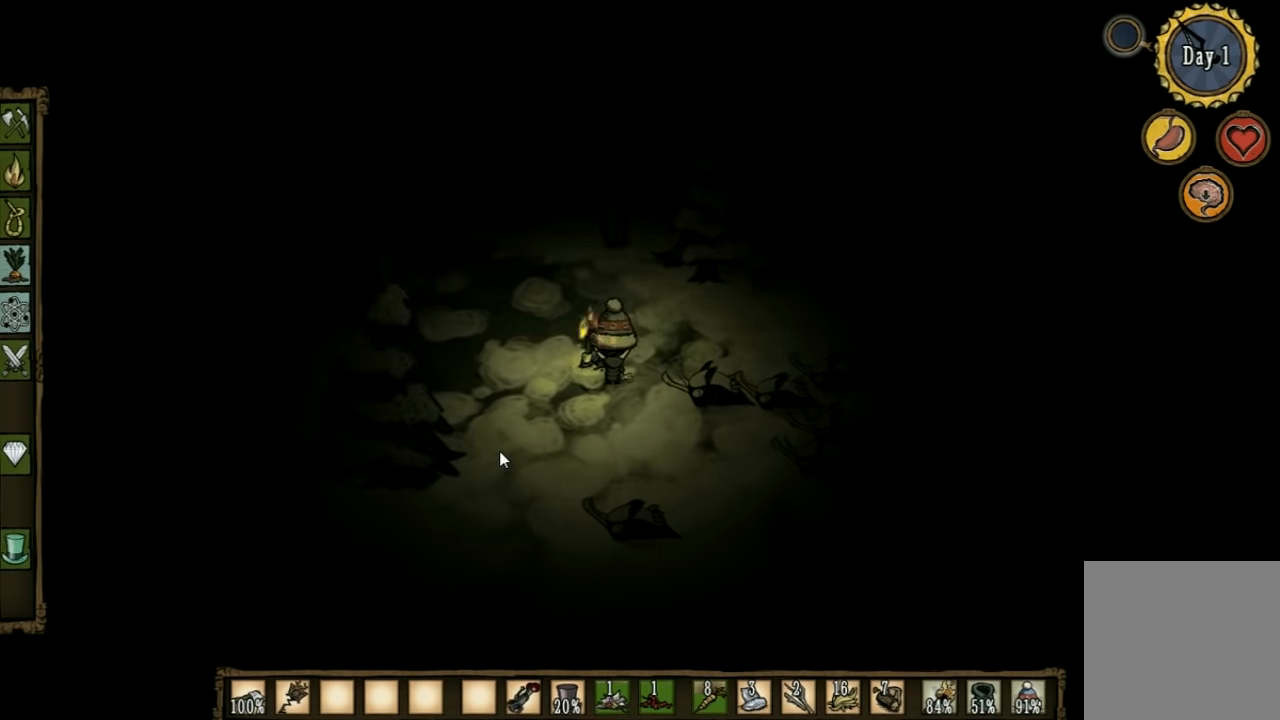
{"keys": ["a", "w"], "events": [[200, "f", "up"], [367, "a", "down"], [434, "w", "down"]]}
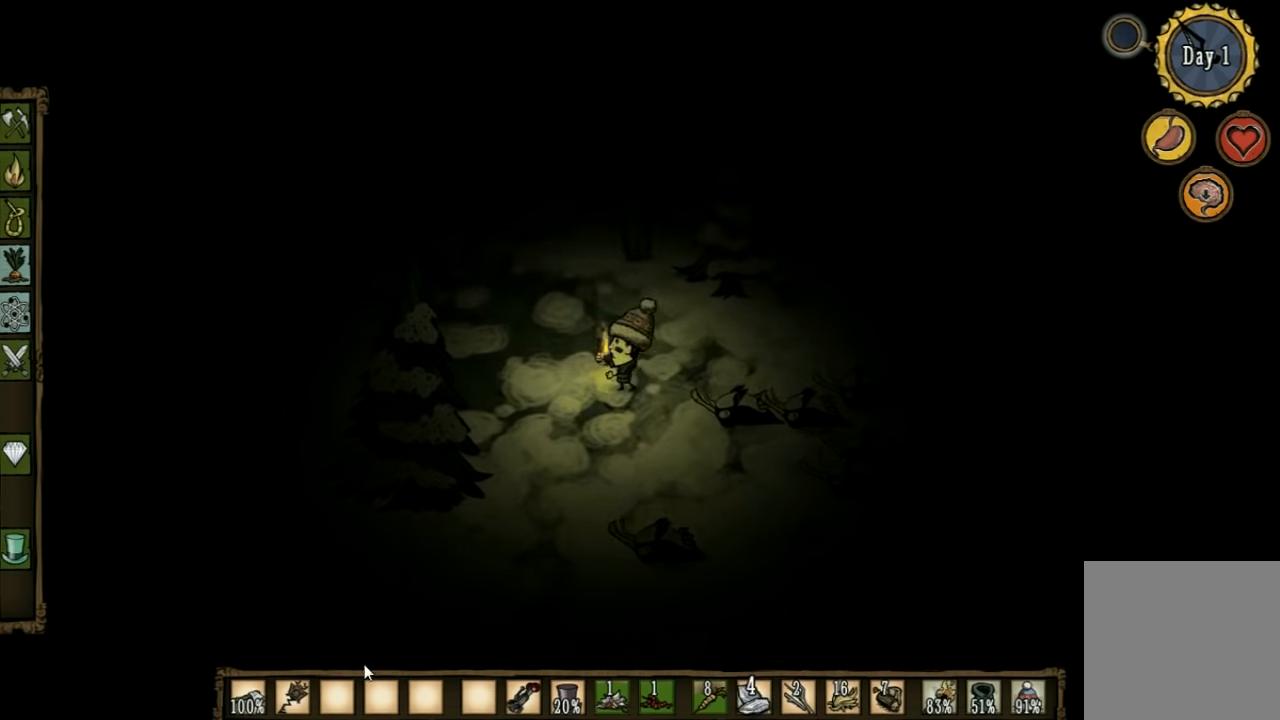
{"keys": ["w"], "events": [[34, "a", "up"]]}
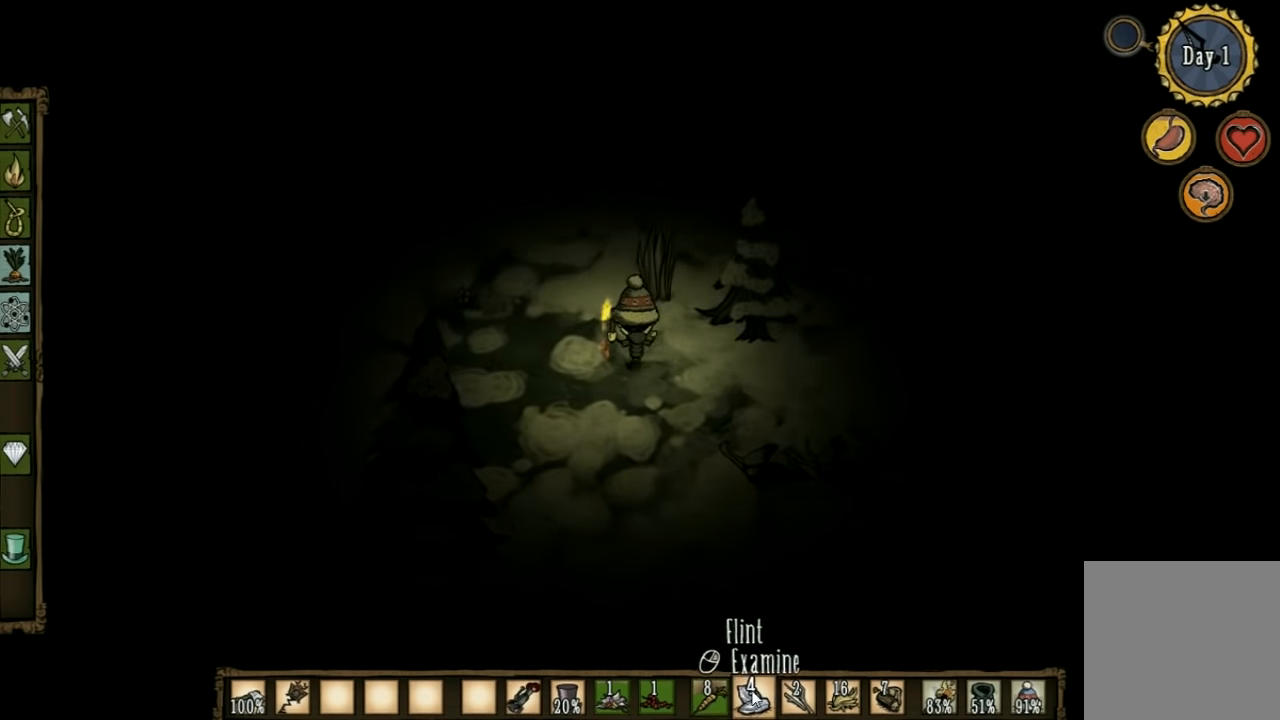
{"keys": ["f"], "events": [[100, "d", "down"], [234, "d", "up"], [434, "f", "down"], [467, "w", "up"]]}
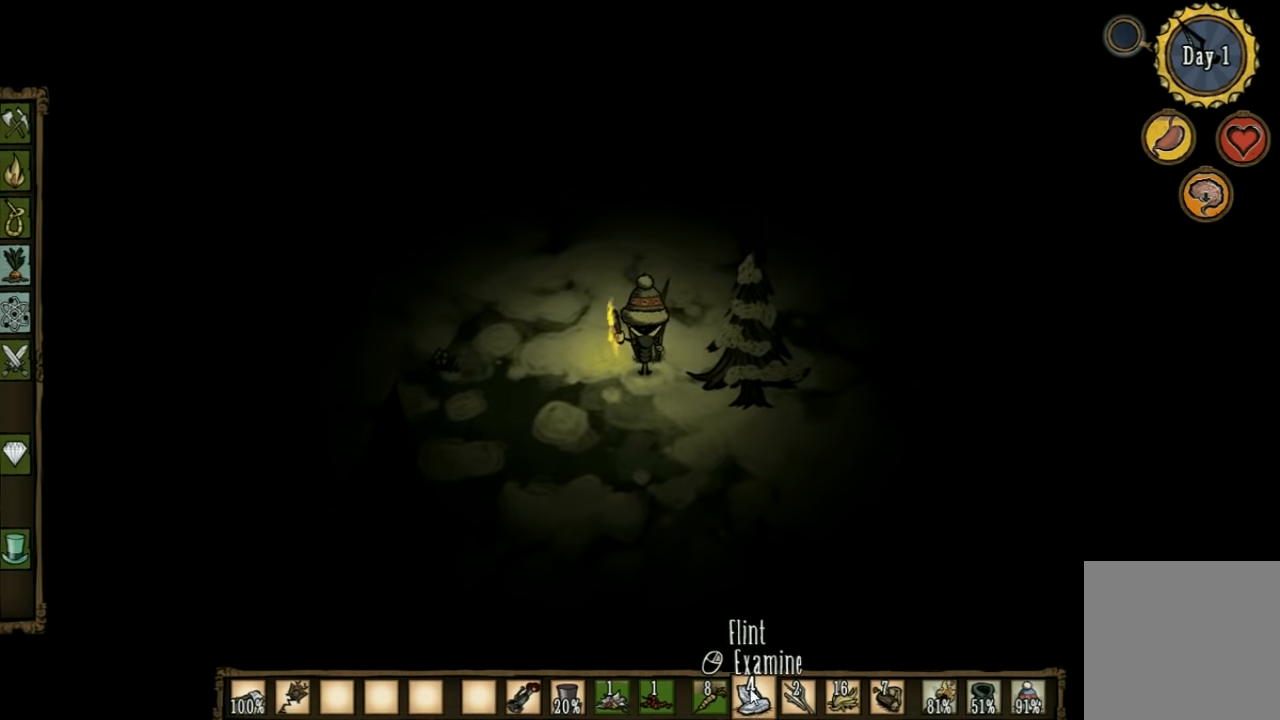
{"keys": [], "events": [[267, "f", "up"]]}
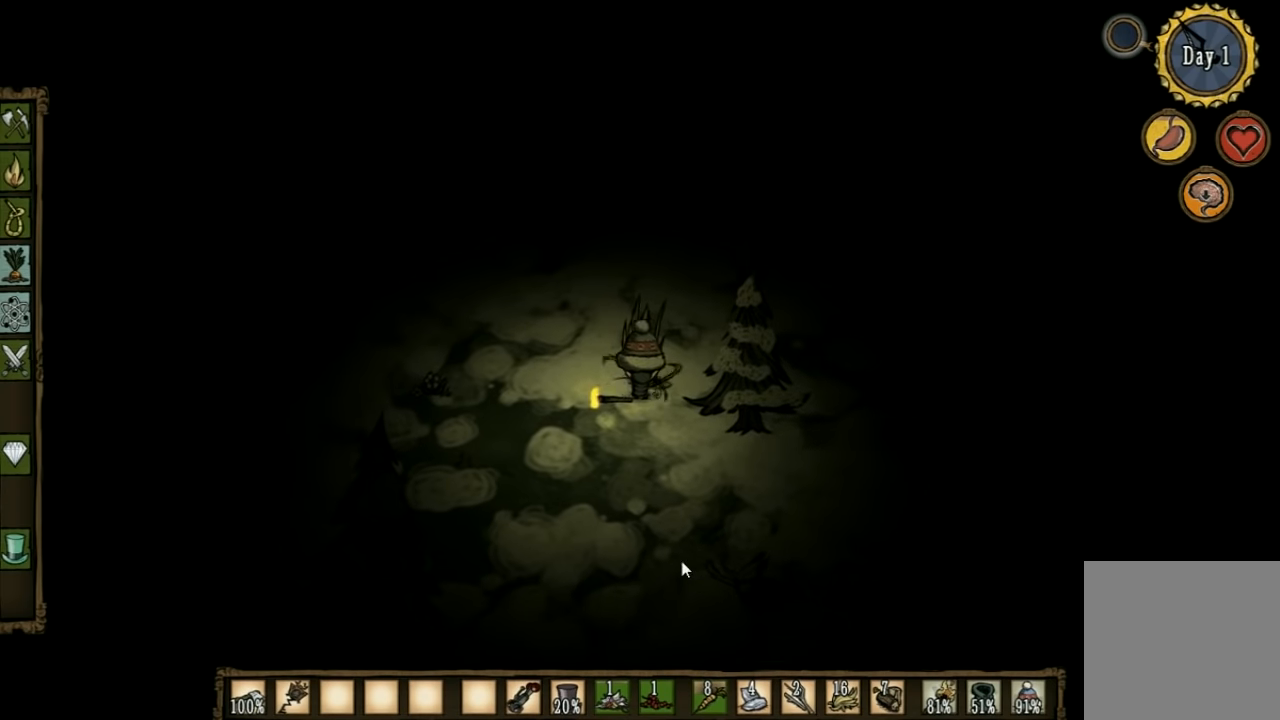
{"keys": [], "events": []}
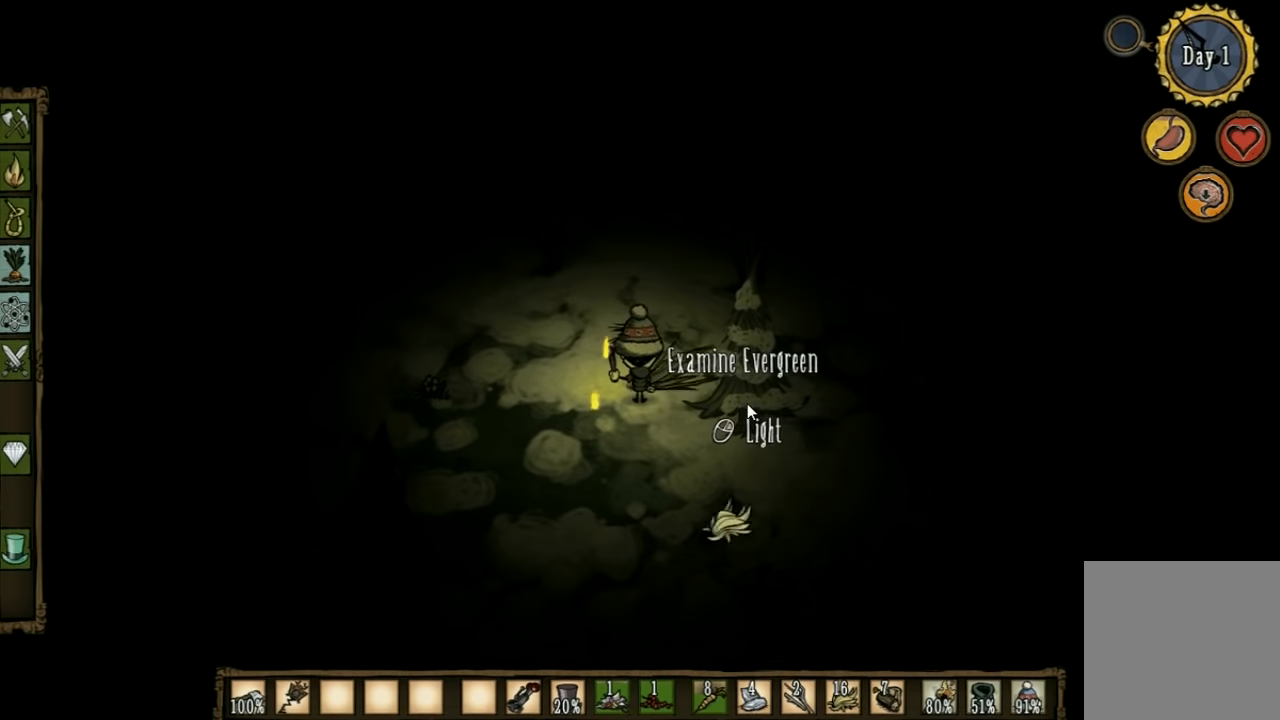
{"keys": [], "events": []}
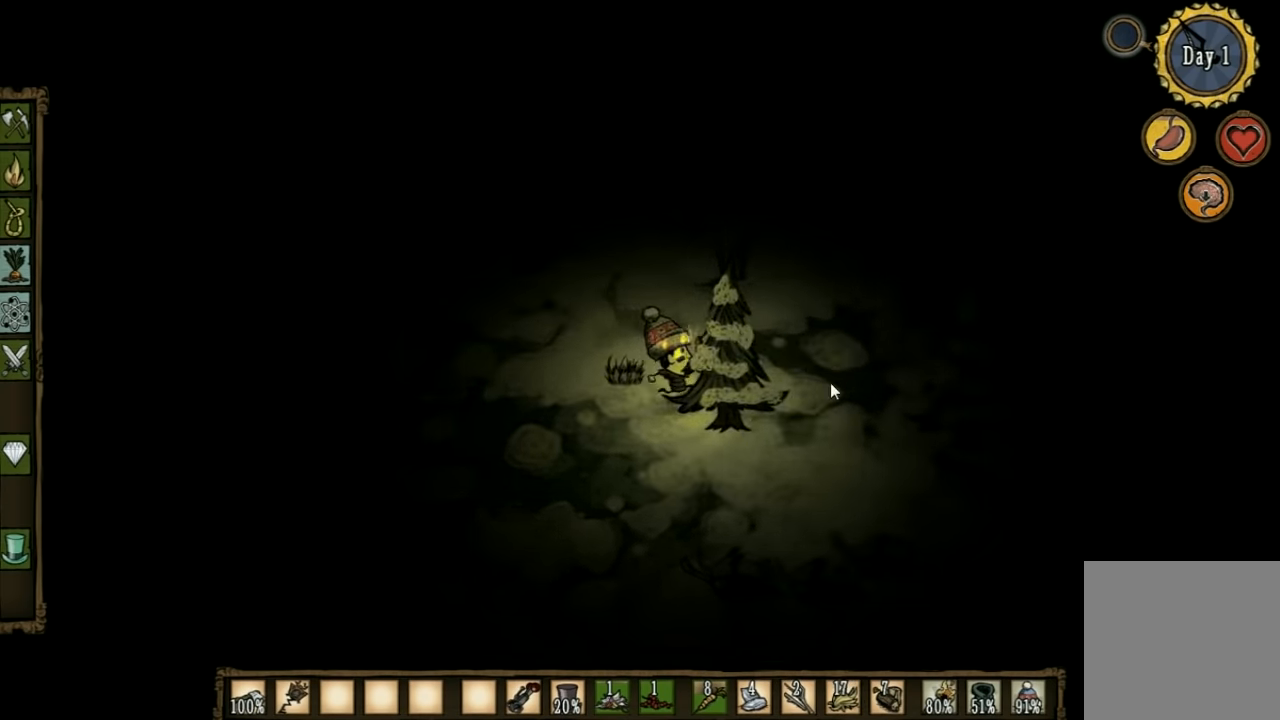
{"keys": [], "events": []}
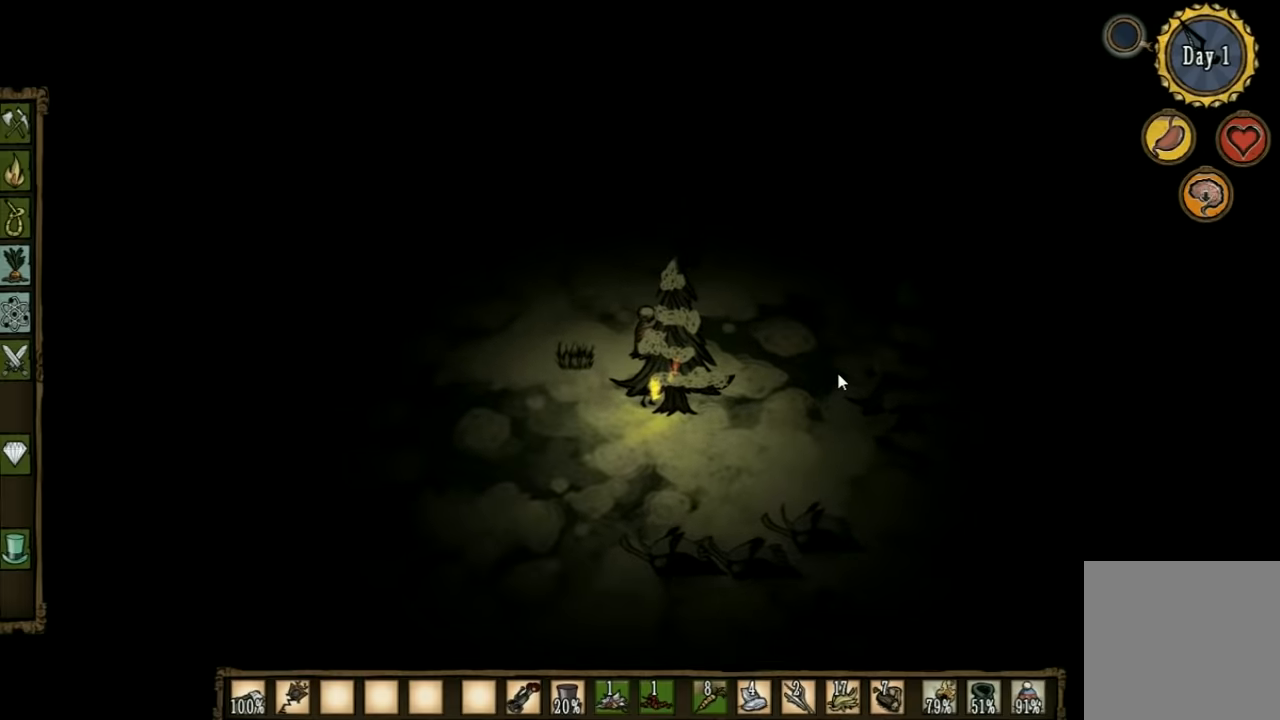
{"keys": ["a", "s", "shift"], "events": [[200, "a", "down"], [333, "shift", "down"], [433, "s", "down"]]}
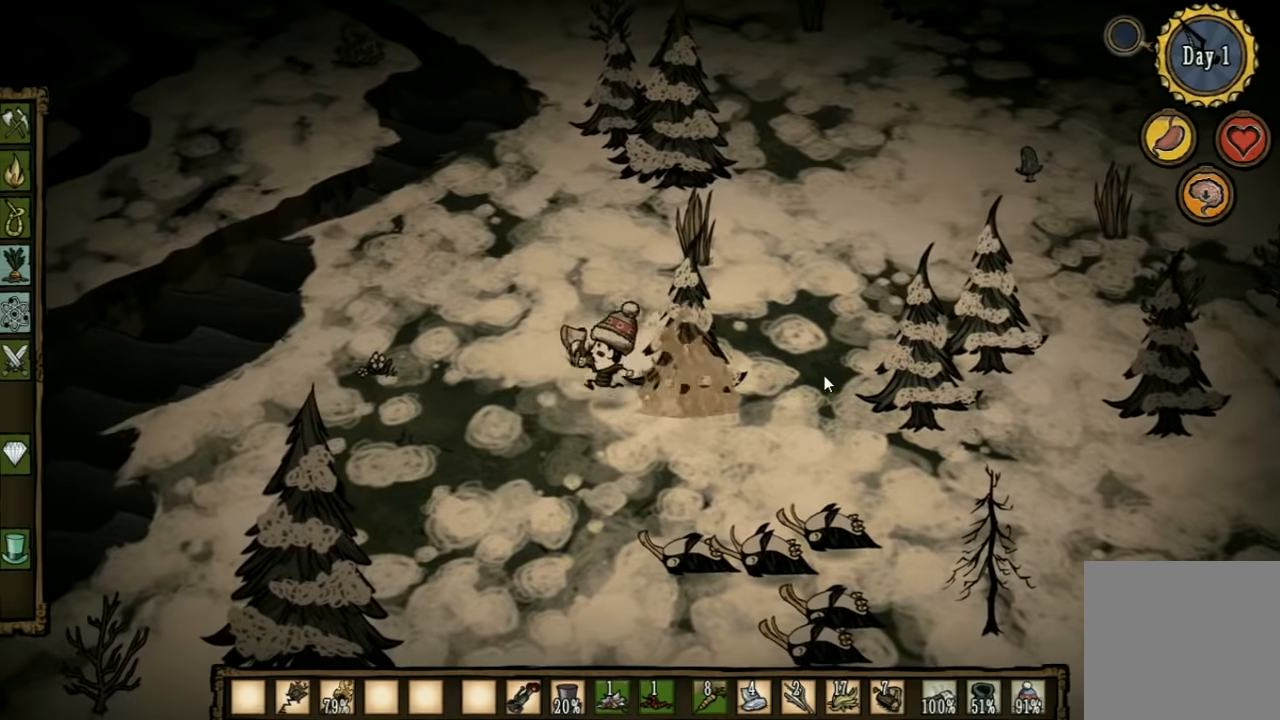
{"keys": ["a"], "events": [[33, "s", "up"], [66, "shift", "up"]]}
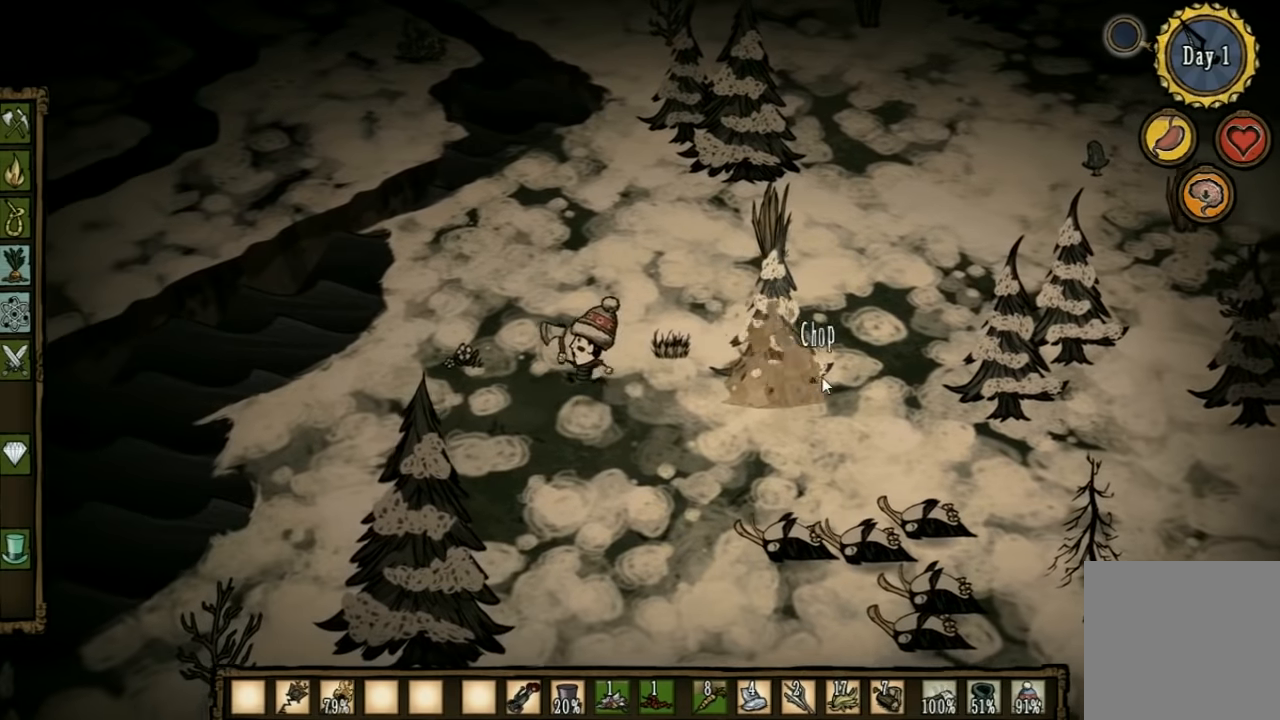
{"keys": ["f"], "events": [[300, "f", "down"], [400, "a", "up"]]}
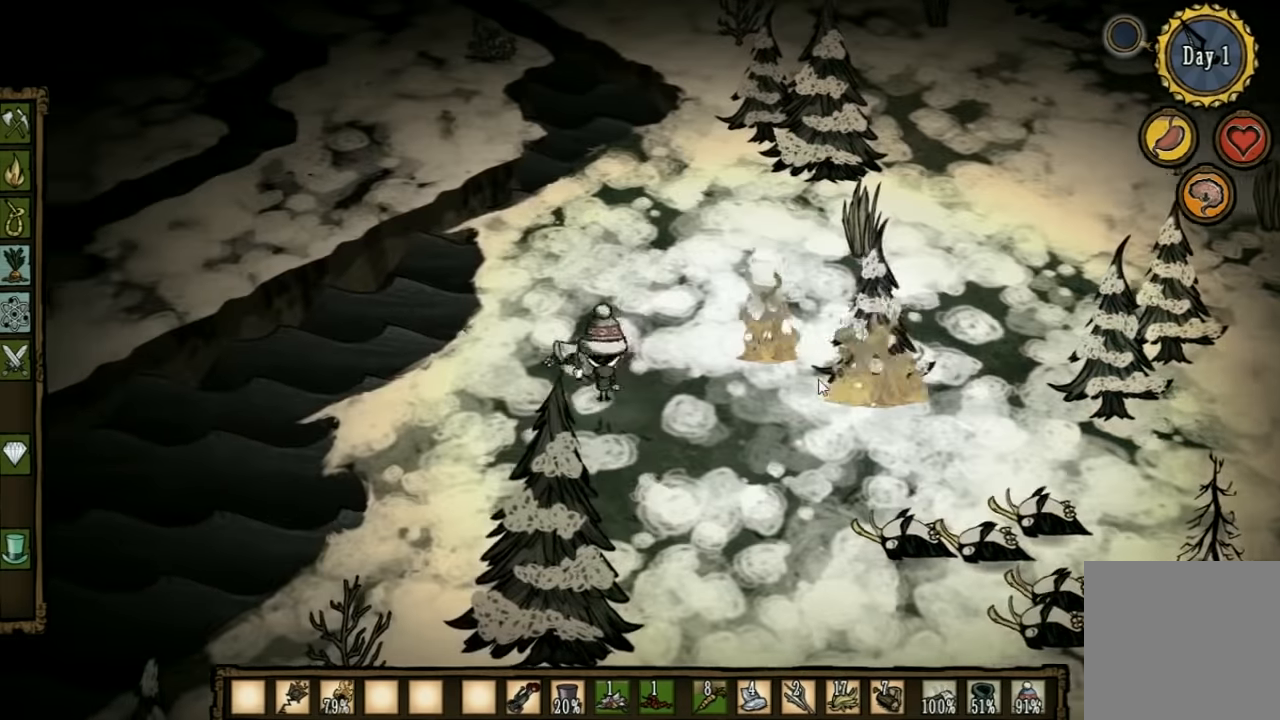
{"keys": [], "events": [[66, "q", "down"], [166, "q", "up"], [266, "f", "up"]]}
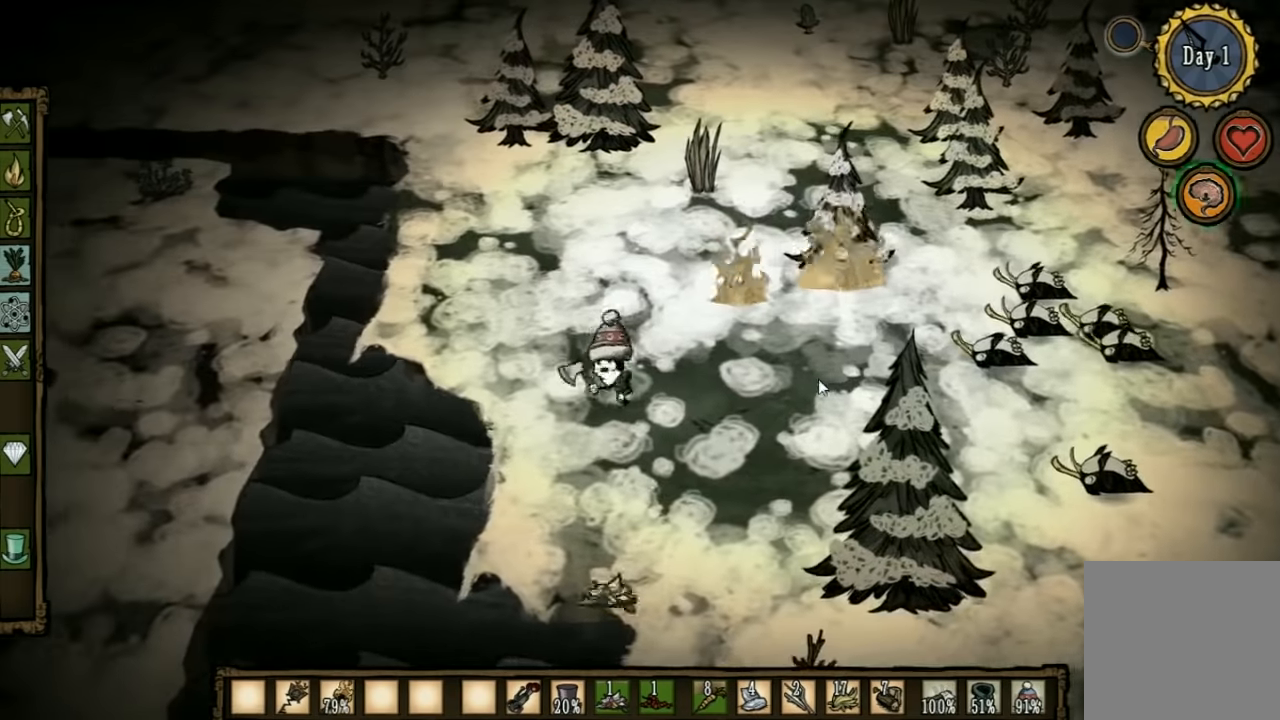
{"keys": ["w"], "events": [[66, "w", "down"], [266, "a", "down"], [466, "a", "up"]]}
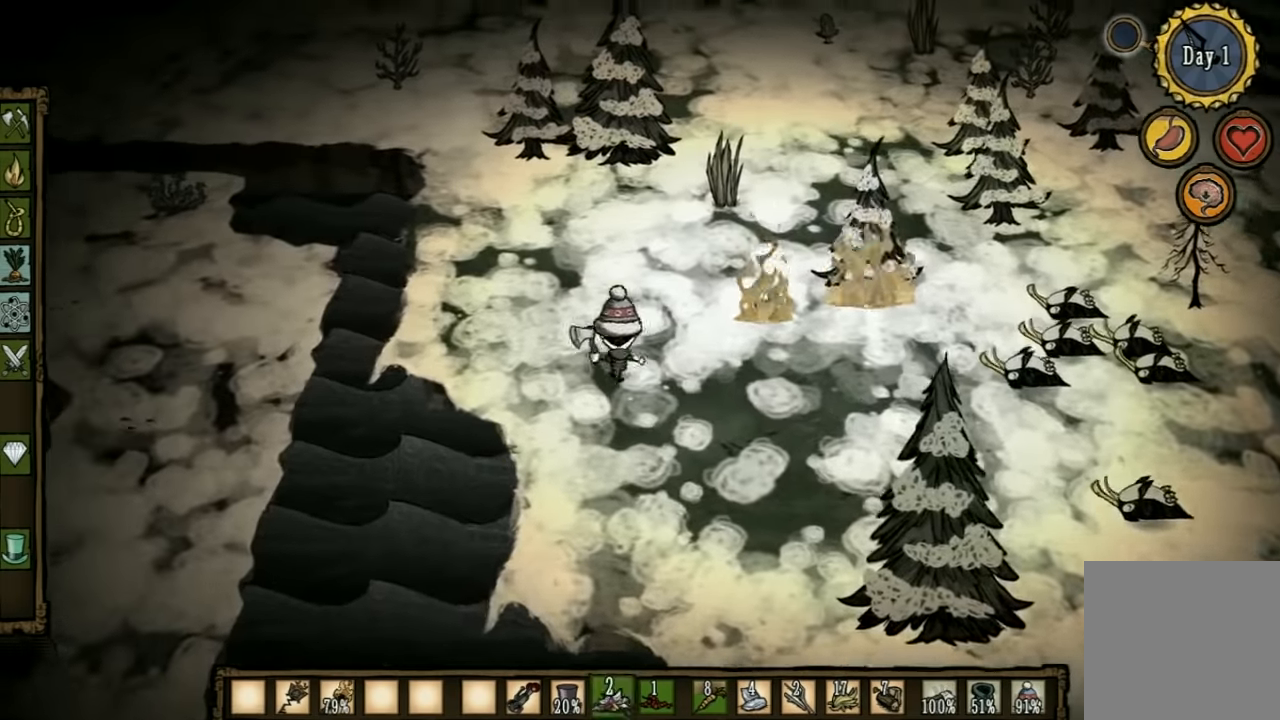
{"keys": ["w"], "events": []}
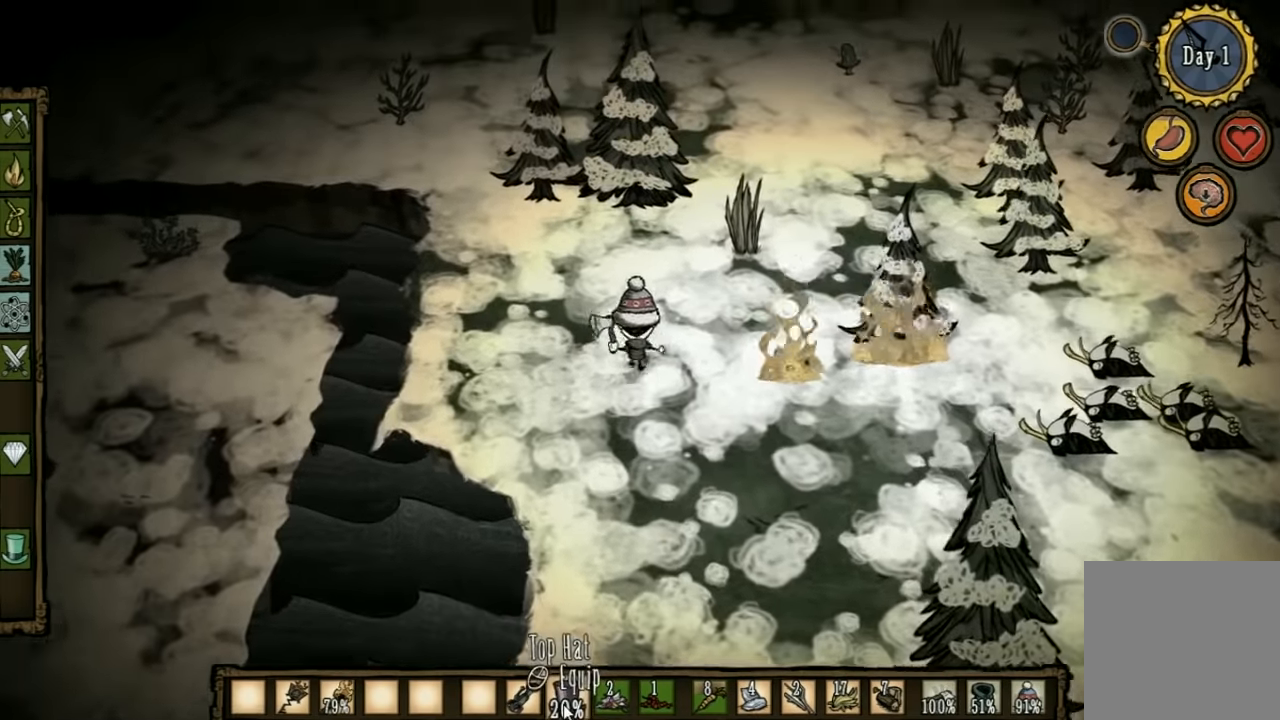
{"keys": ["d", "w"], "events": [[366, "d", "down"]]}
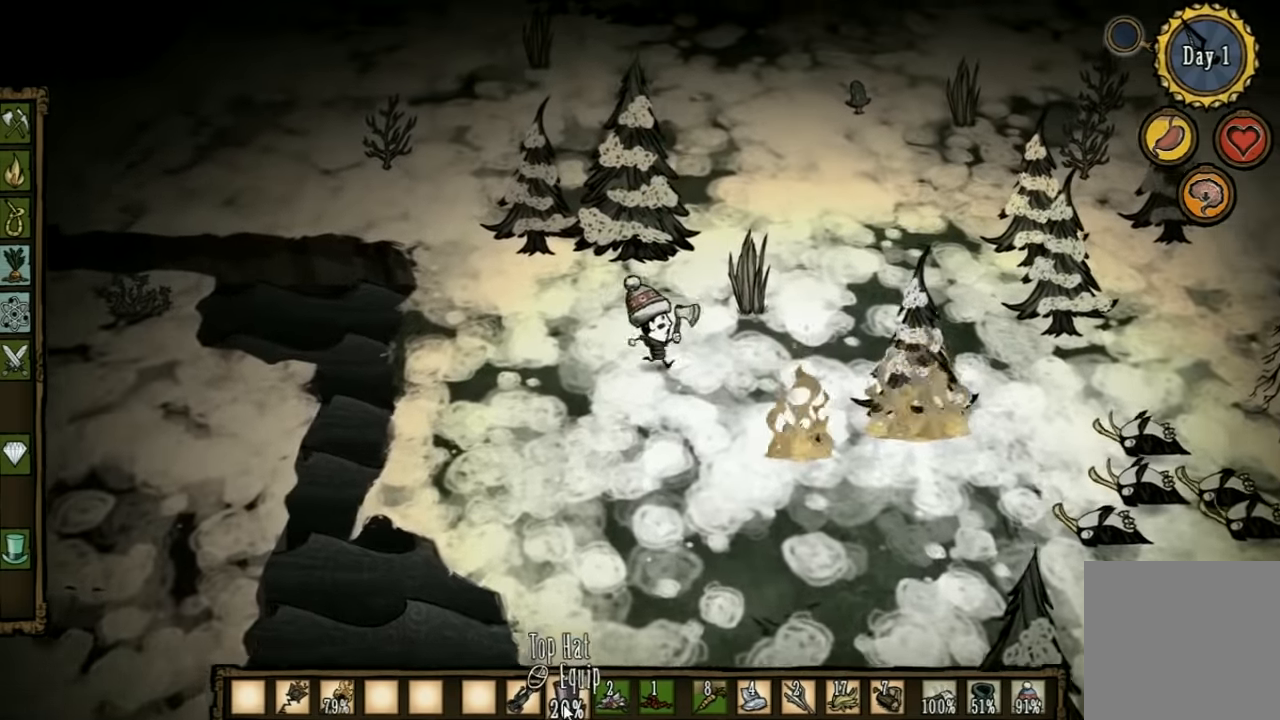
{"keys": ["d", "w"], "events": []}
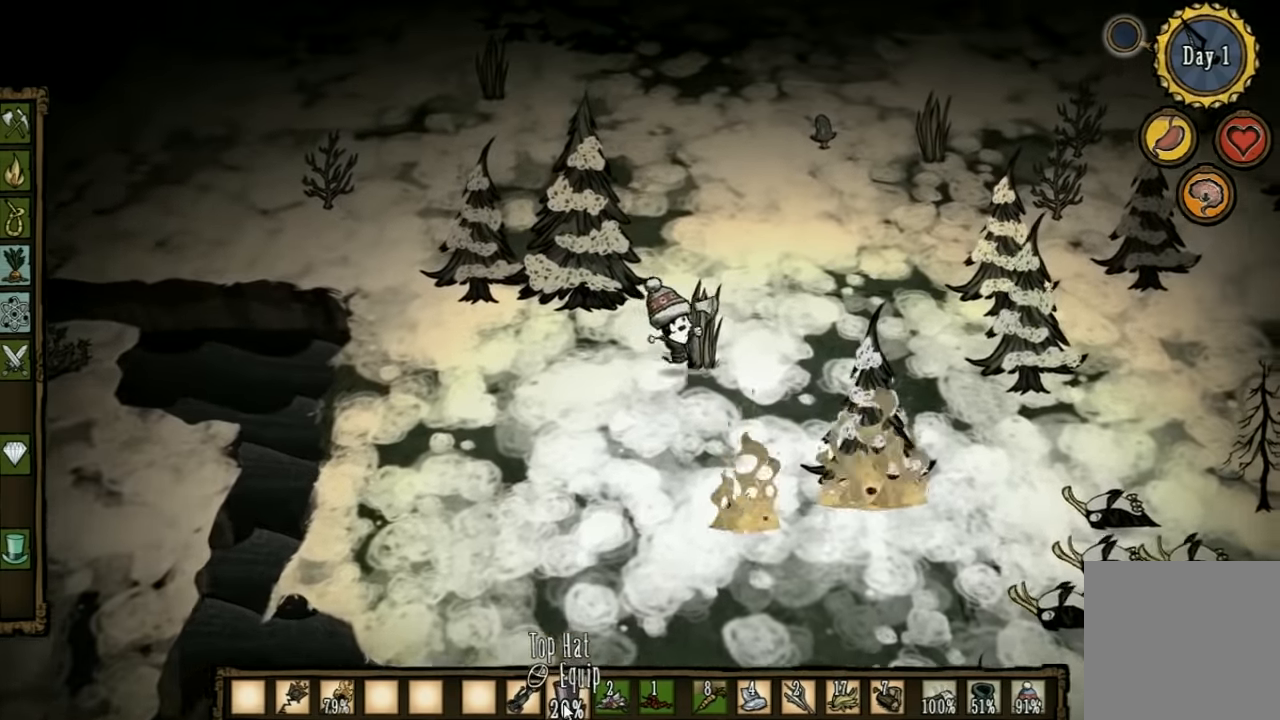
{"keys": [], "events": [[66, "d", "up"], [133, "f", "down"], [166, "w", "up"], [433, "f", "up"]]}
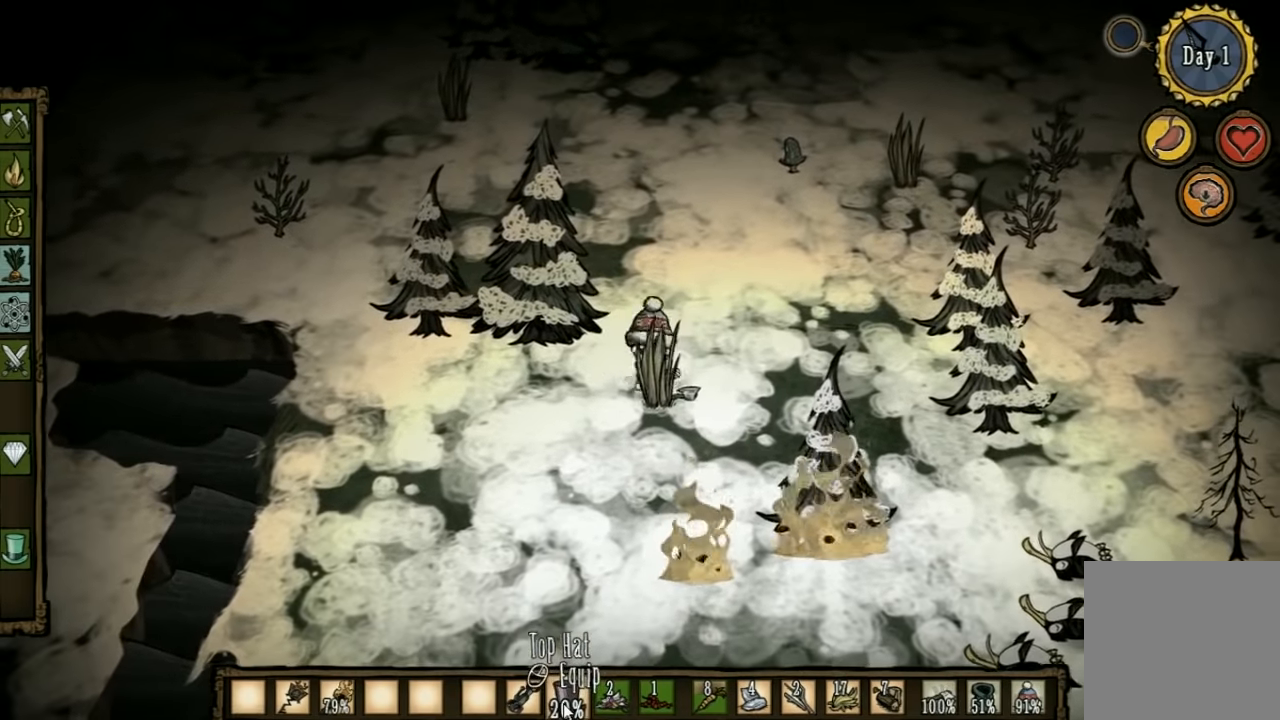
{"keys": [], "events": [[233, "q", "down"], [333, "q", "up"]]}
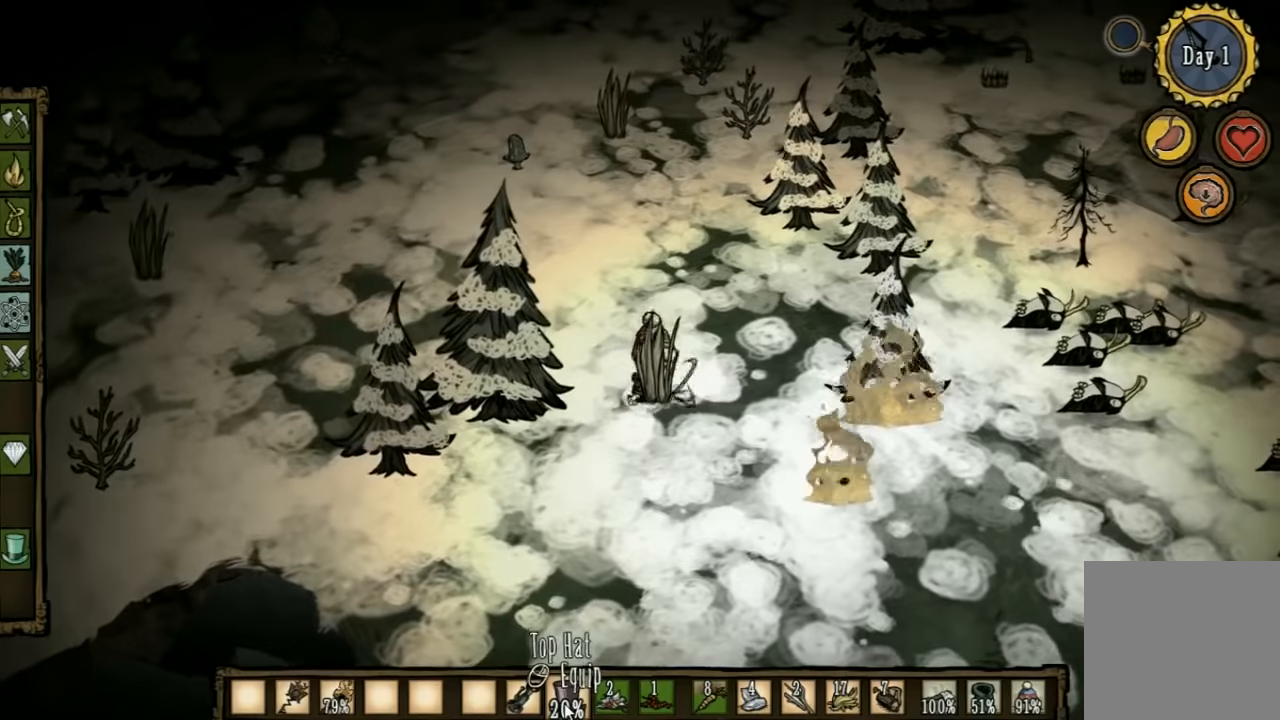
{"keys": ["w"], "events": [[434, "w", "down"]]}
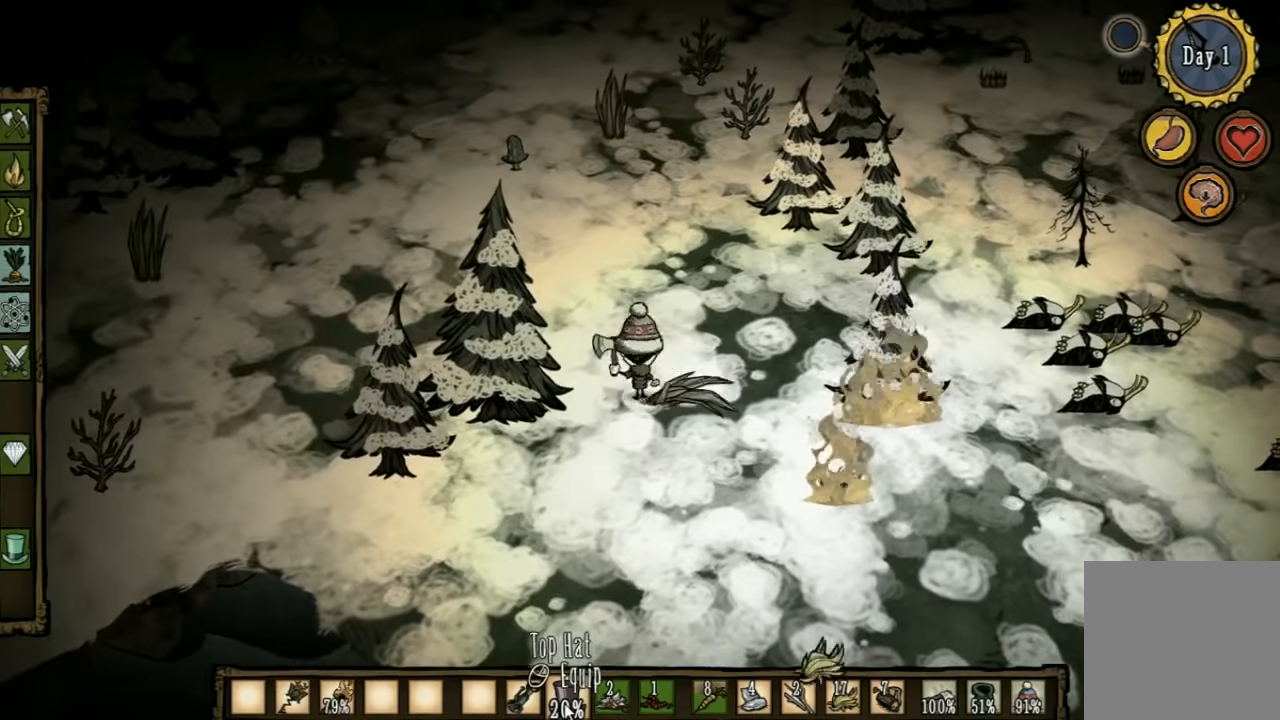
{"keys": ["d"], "events": [[67, "d", "down"], [134, "w", "up"]]}
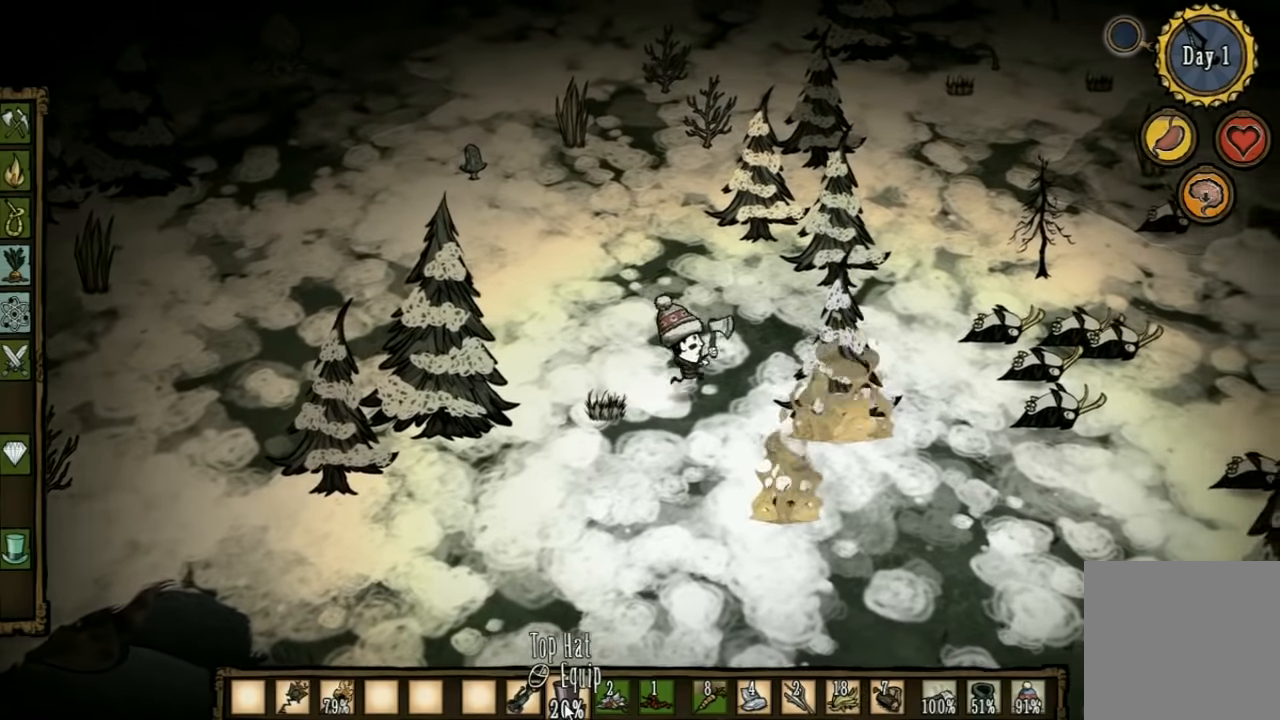
{"keys": ["a", "w"], "events": [[334, "w", "down"], [367, "a", "down"], [400, "d", "up"]]}
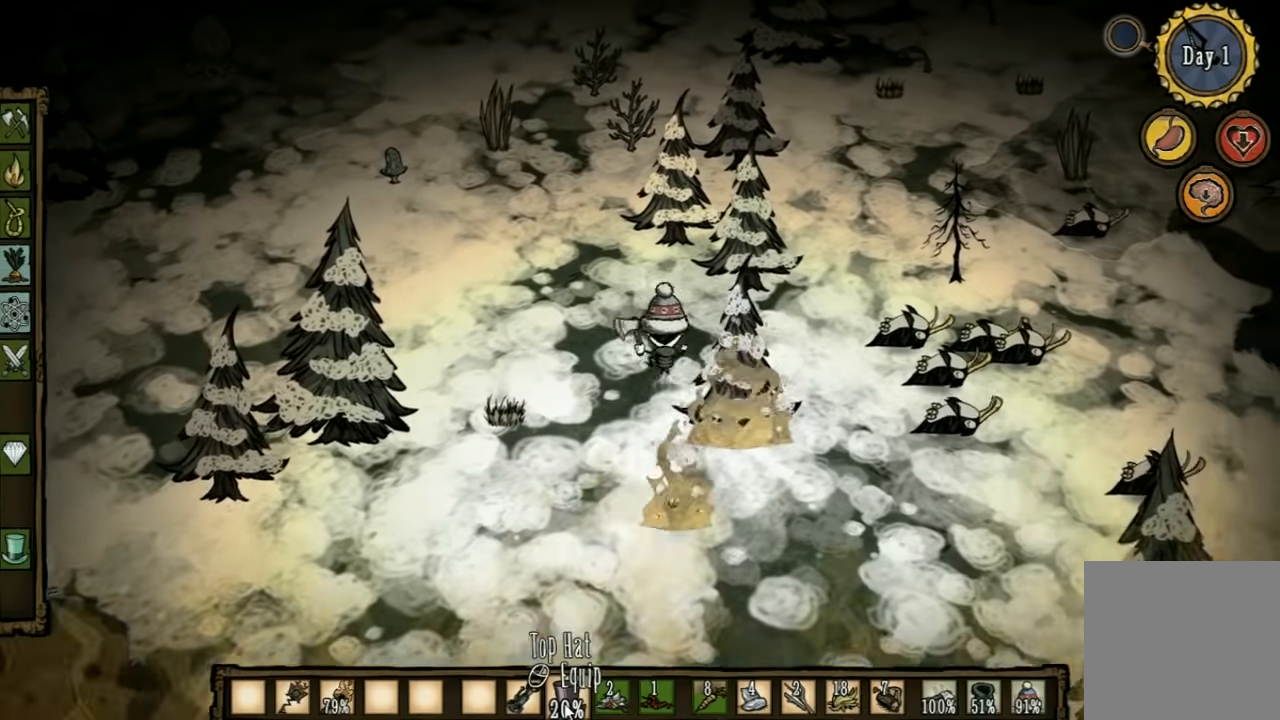
{"keys": ["w"], "events": [[434, "a", "up"]]}
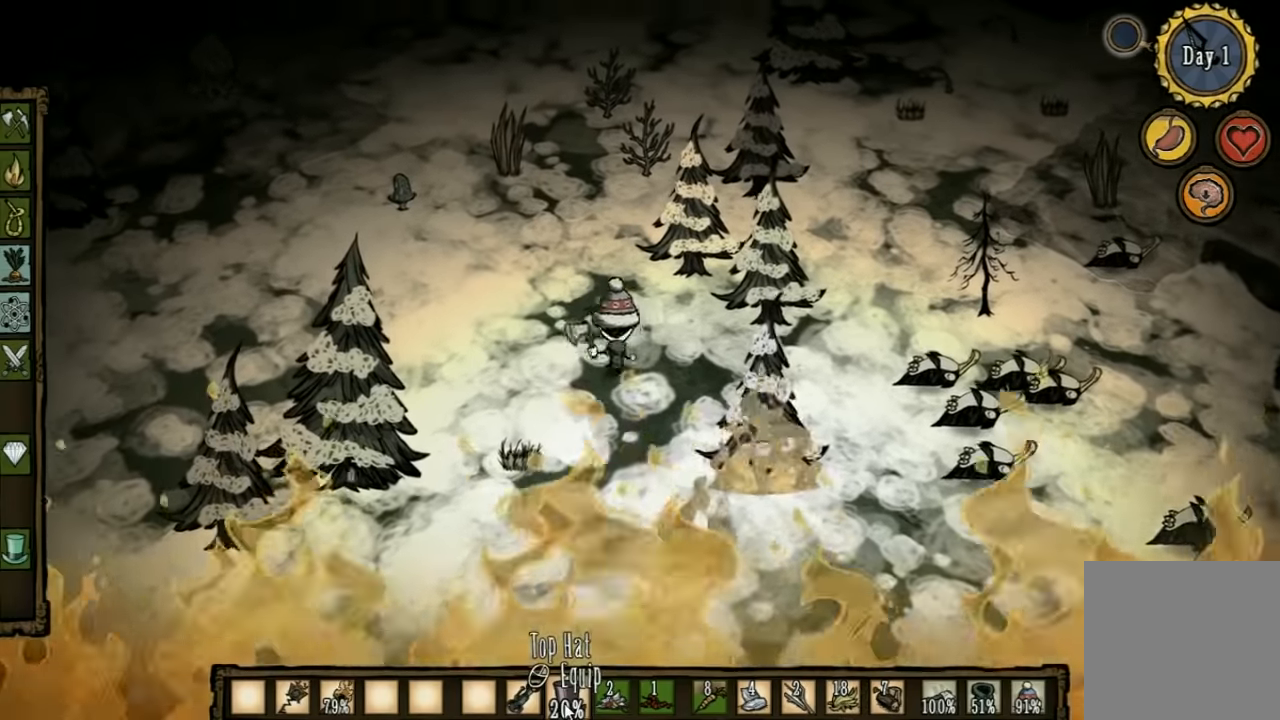
{"keys": ["w"], "events": []}
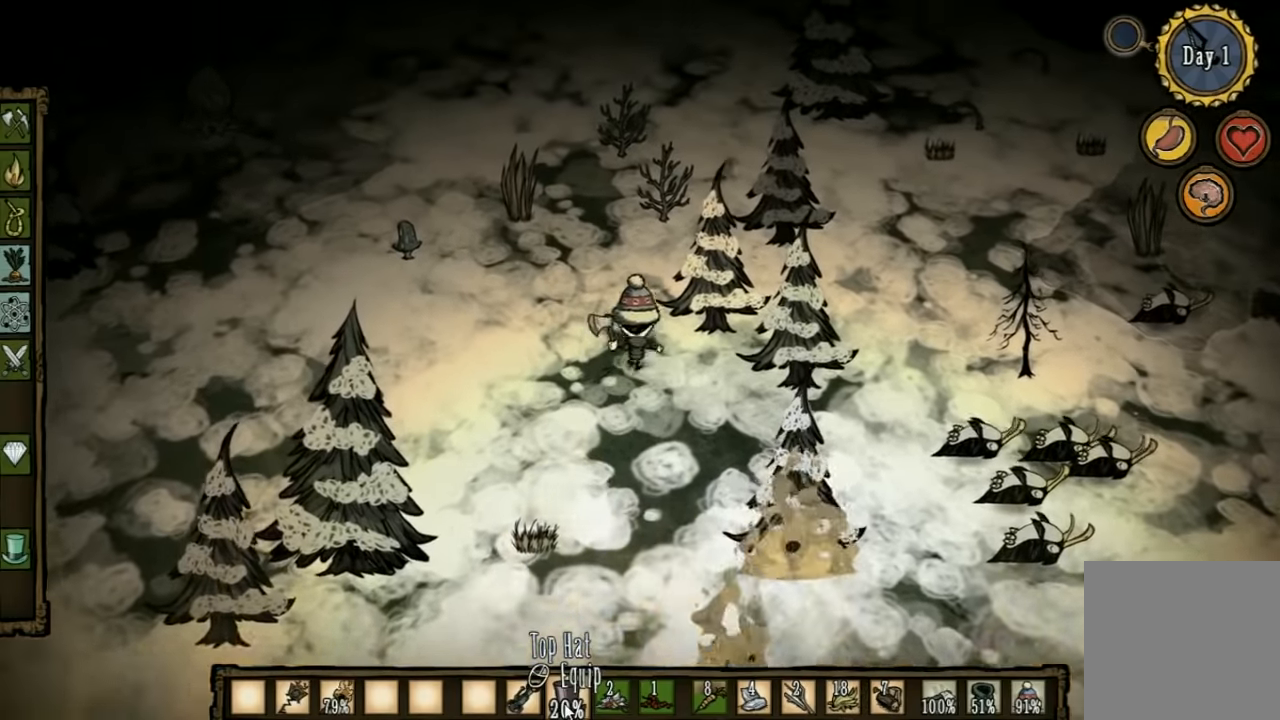
{"keys": ["w"], "events": []}
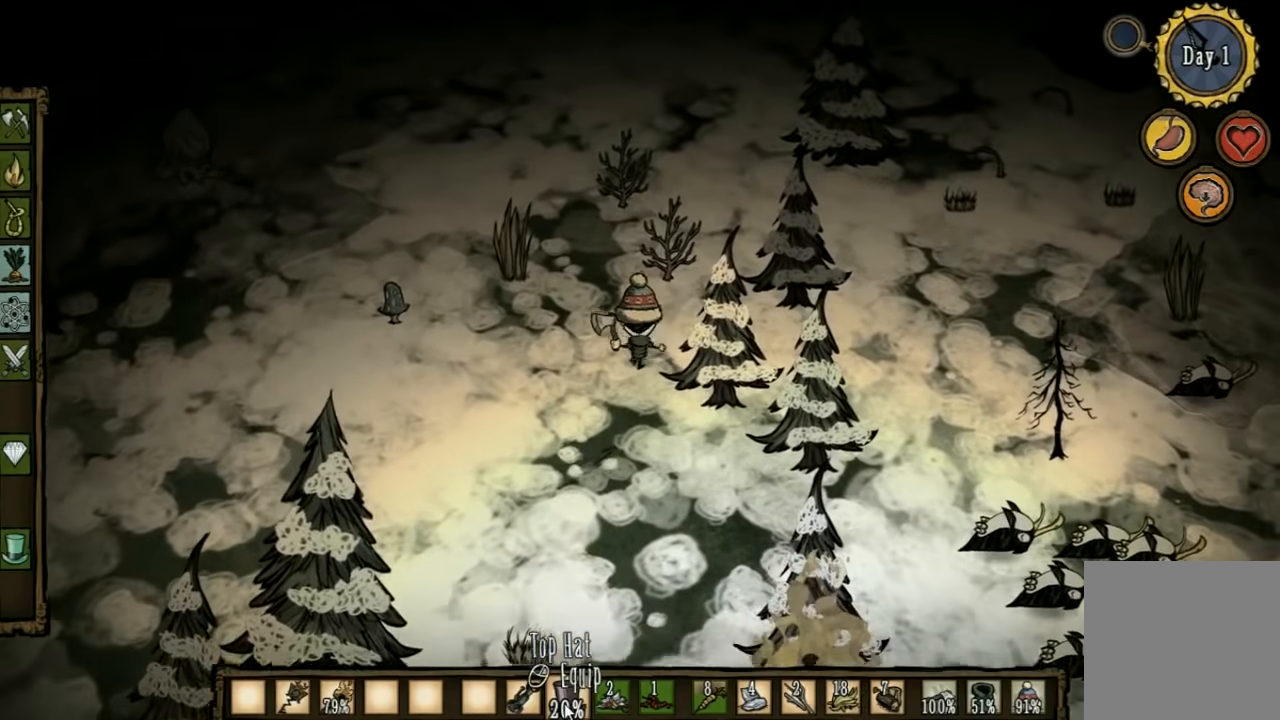
{"keys": ["f"], "events": [[367, "f", "down"], [434, "w", "up"]]}
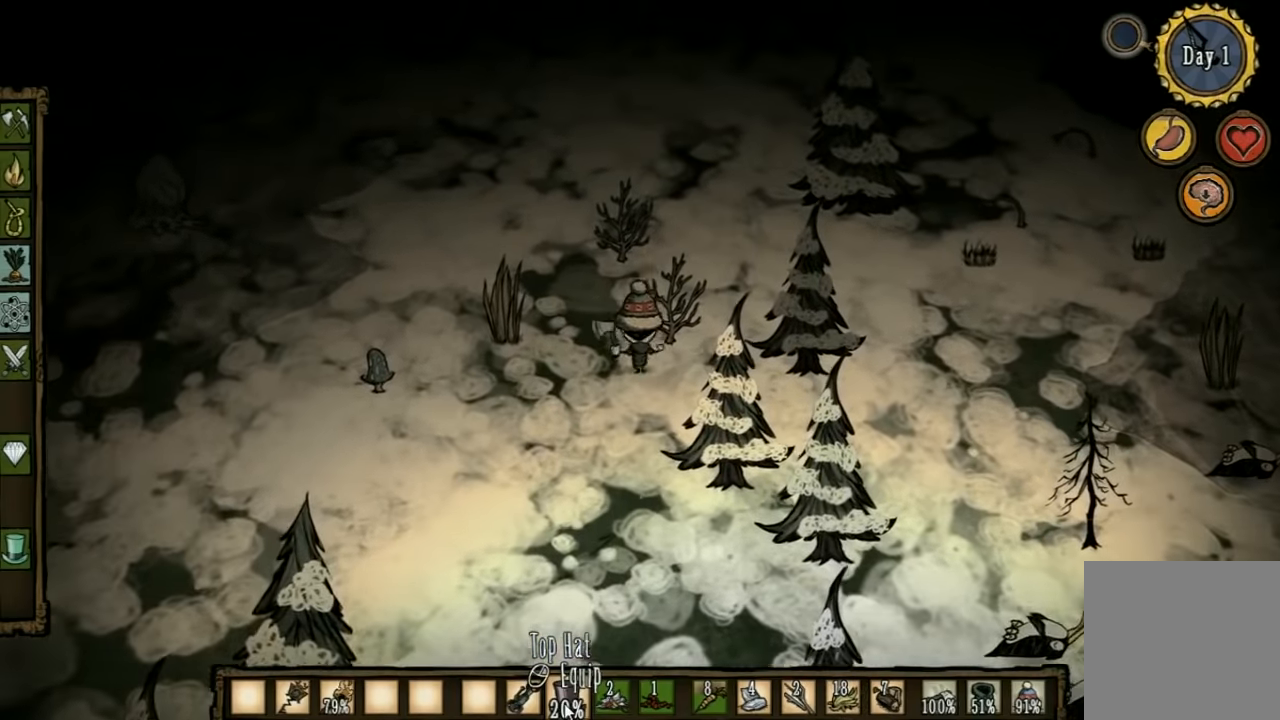
{"keys": [], "events": [[434, "f", "up"]]}
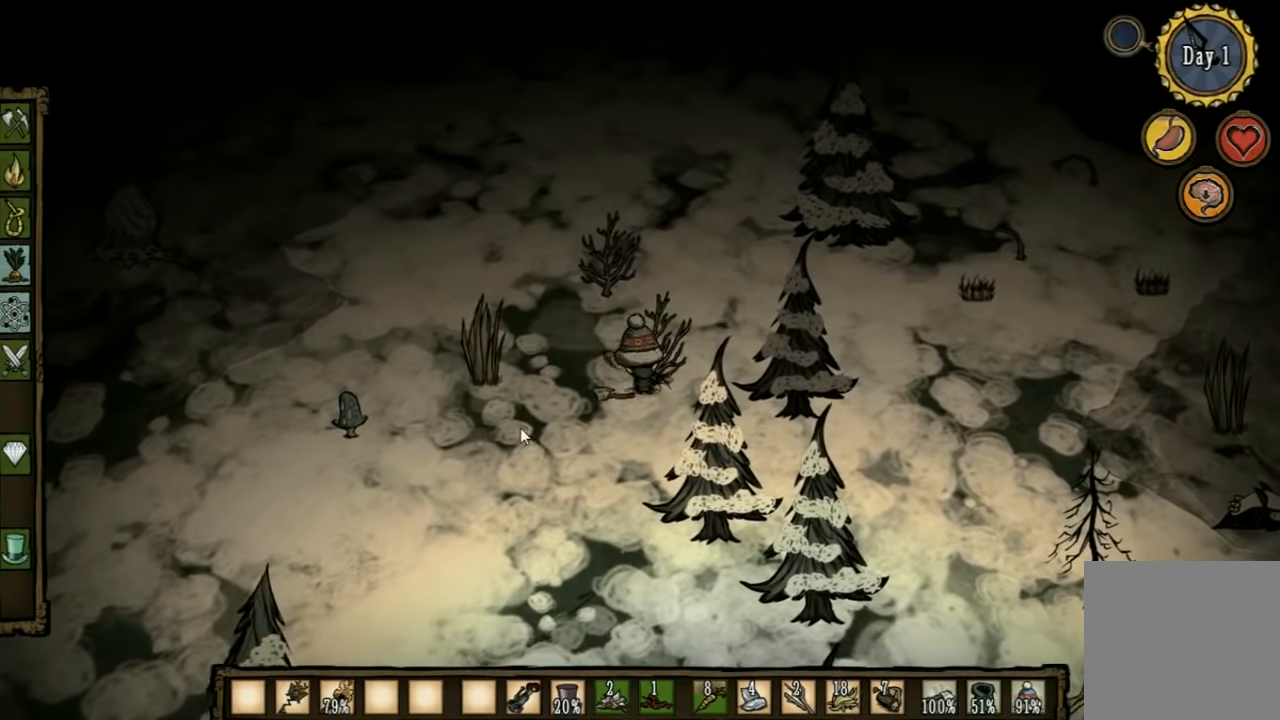
{"keys": [], "events": []}
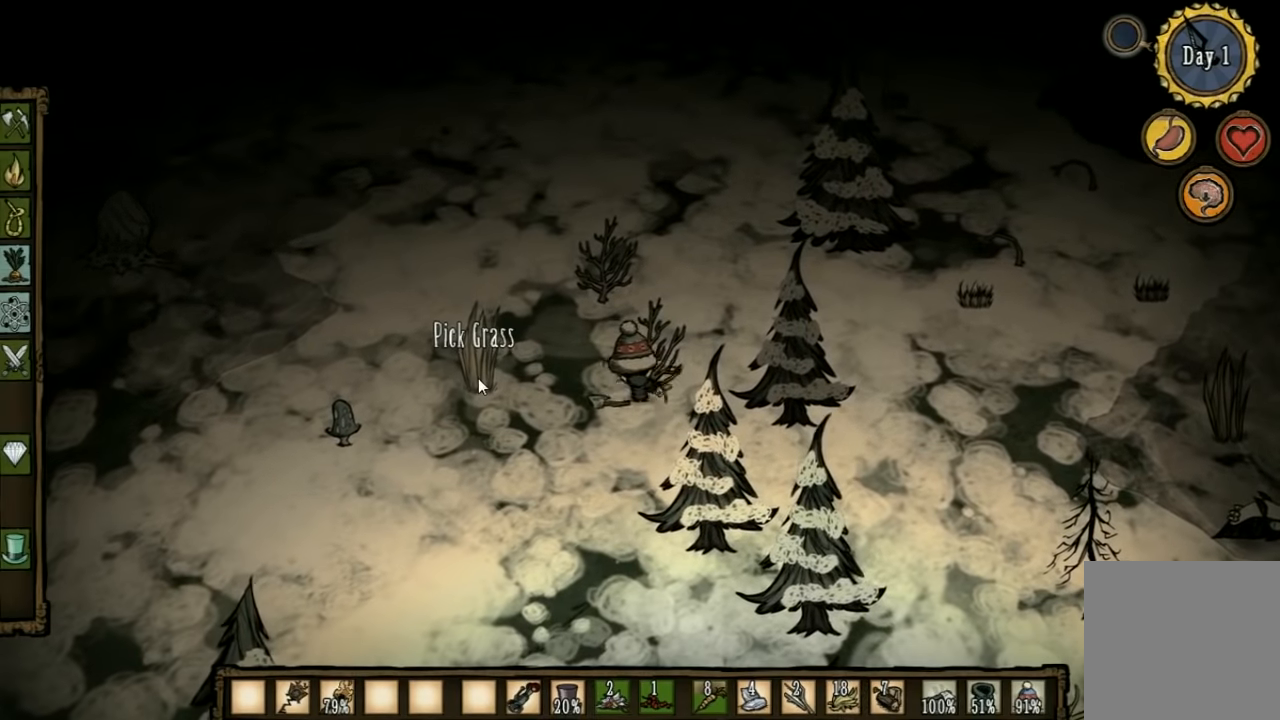
{"keys": [], "events": []}